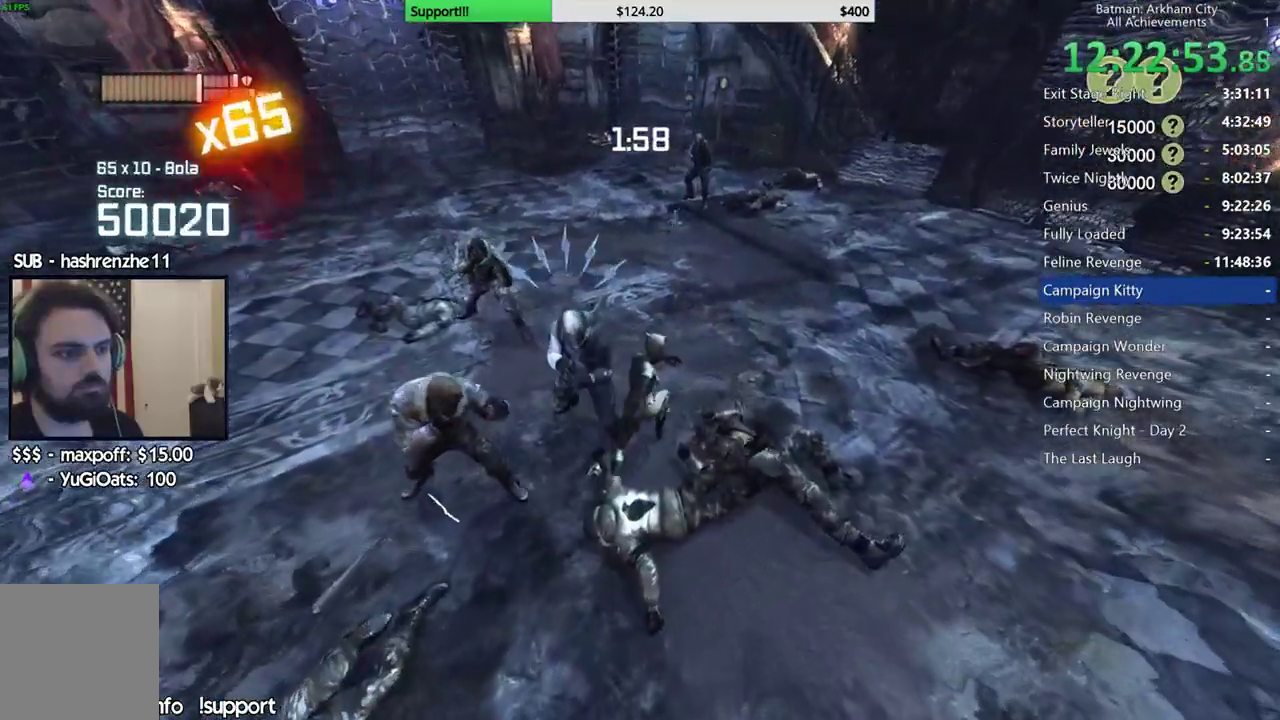
Gameplay with a controller (Xbox layout); each line is a JSON object with the inputs held at the frame after it (dt_ms = milliseconds from this image to that frame). "button_events" lists button changes between this image and that frame as [ms after this image, input, new state], when the widget could be followed in between (sticks are given only as held states). This document gives stick clicks only as held states, not as events.
{"dt_ms": 500, "buttons": [], "left_stick": "center", "right_stick": "center", "button_events": [[200, "Y", "down"], [317, "Y", "up"], [383, "Y", "down"], [483, "Y", "up"]]}
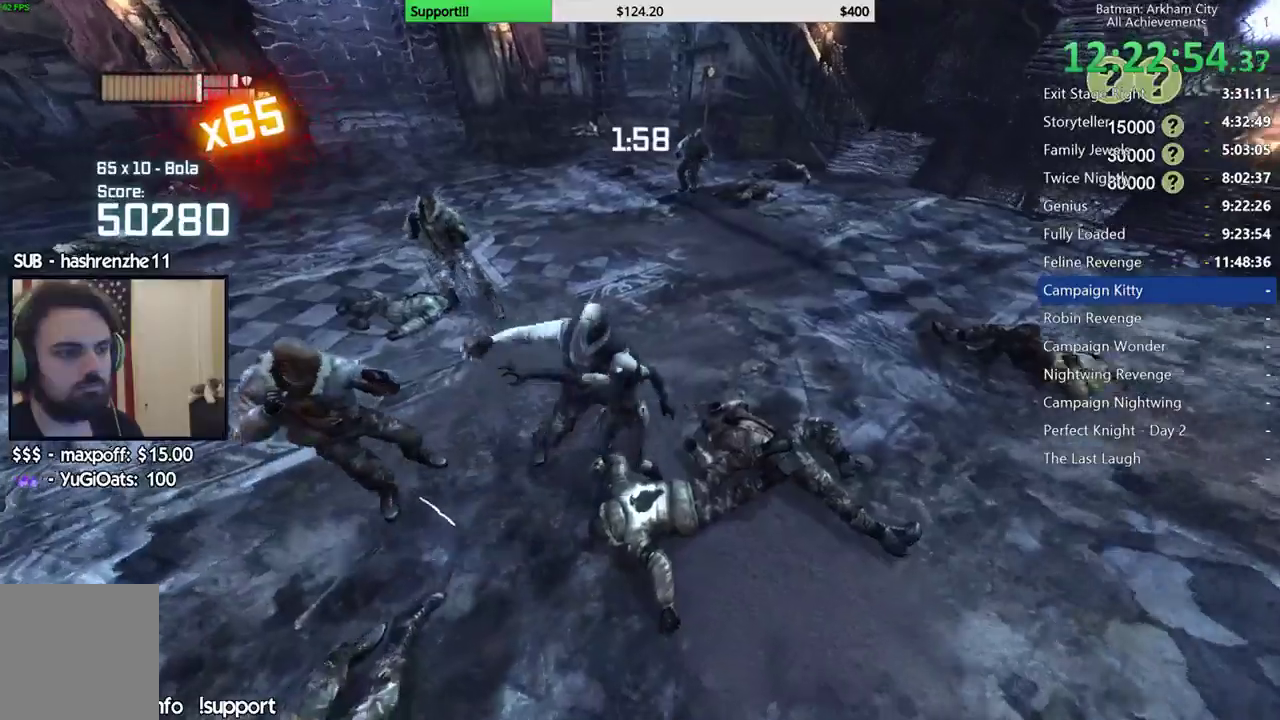
{"dt_ms": 500, "buttons": [], "left_stick": "center", "right_stick": "left", "button_events": []}
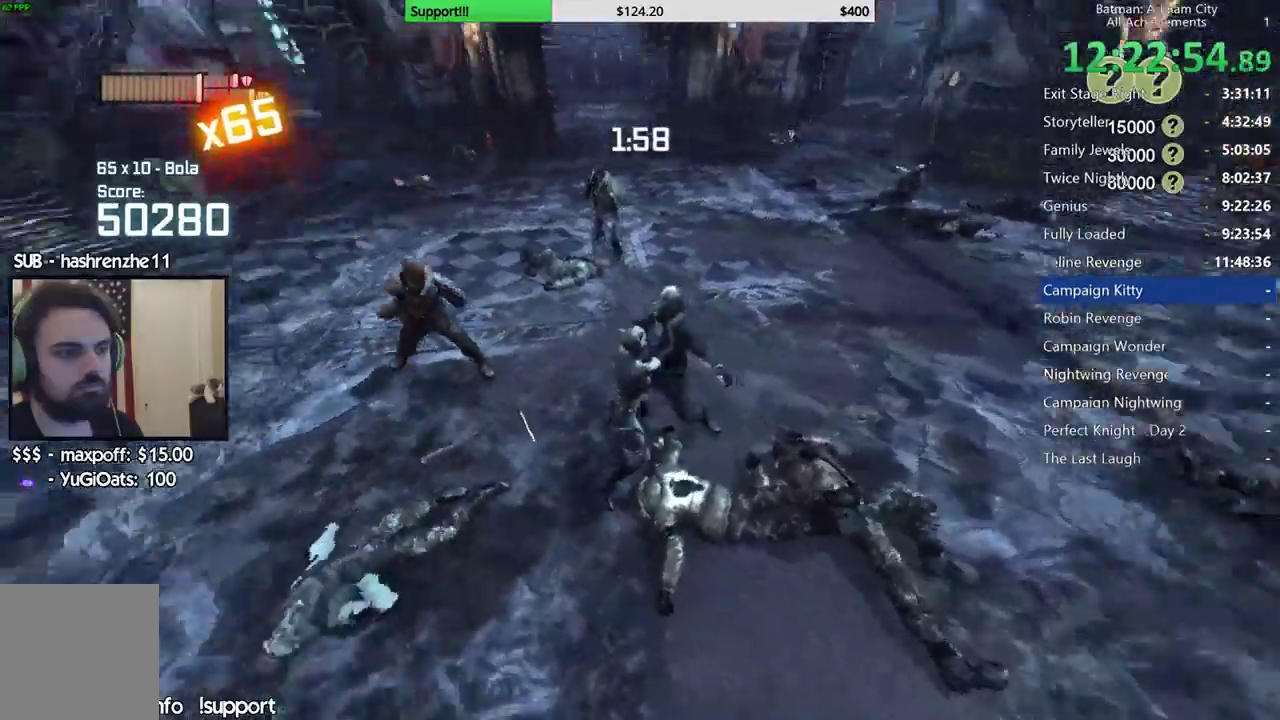
{"dt_ms": 500, "buttons": [], "left_stick": "center", "right_stick": "left", "button_events": []}
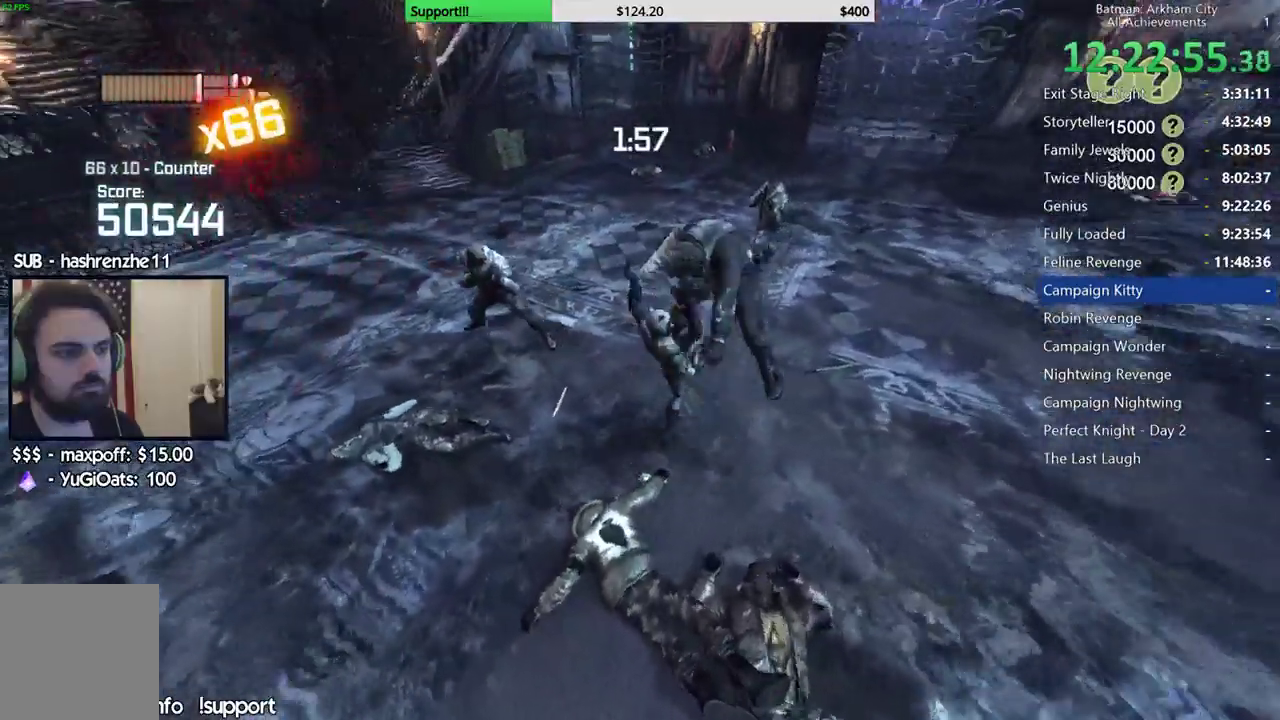
{"dt_ms": 500, "buttons": [], "left_stick": "center", "right_stick": "center", "button_events": []}
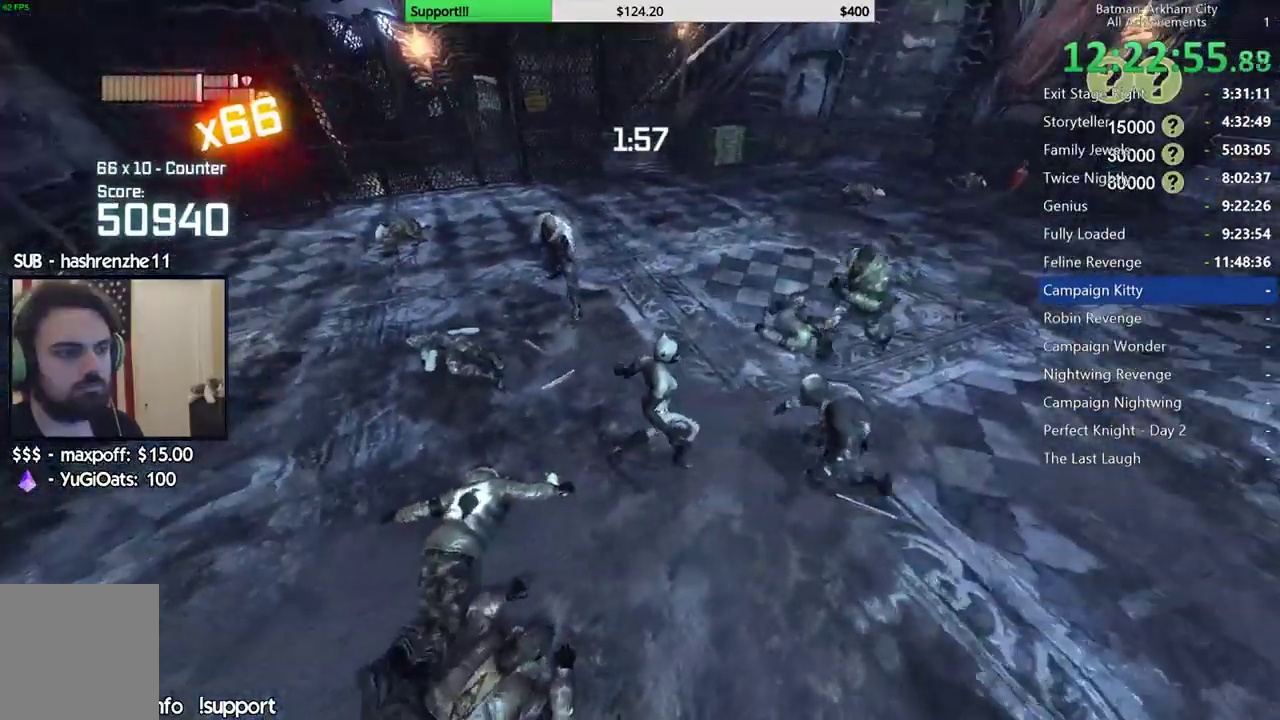
{"dt_ms": 500, "buttons": ["Y"], "left_stick": "center", "right_stick": "center", "button_events": [[467, "Y", "down"]]}
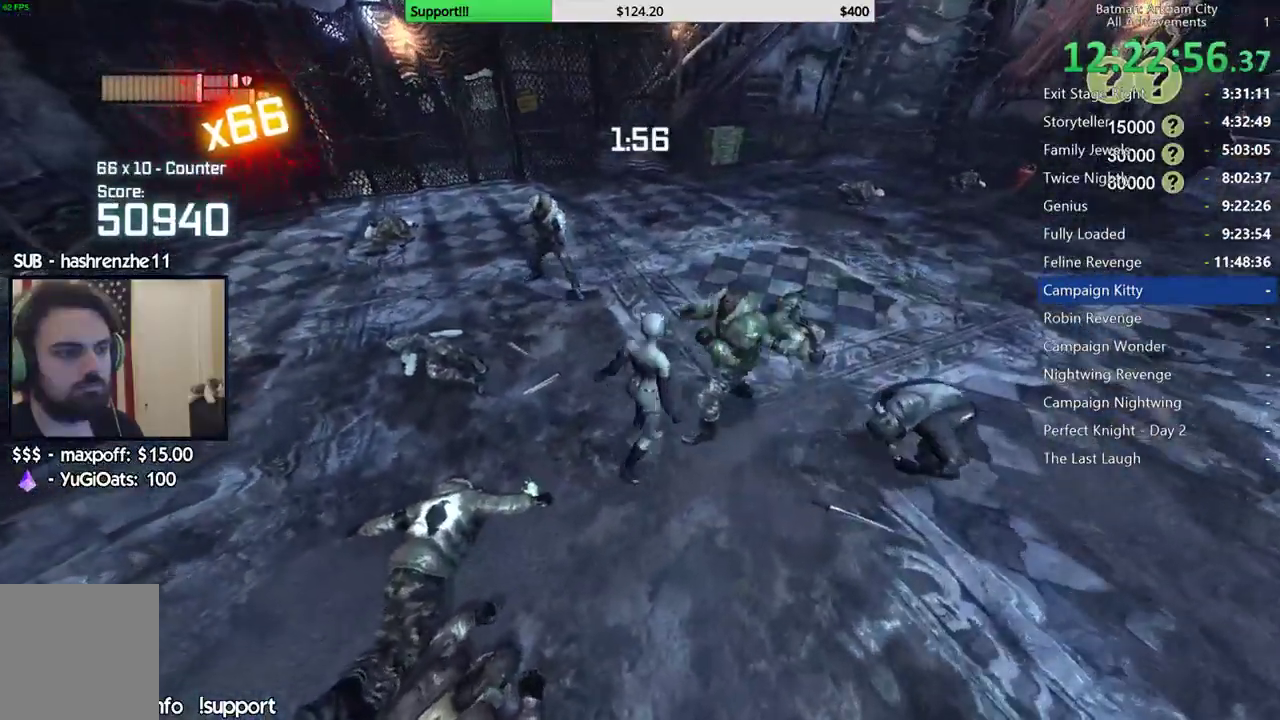
{"dt_ms": 500, "buttons": [], "left_stick": "center", "right_stick": "center", "button_events": [[83, "Y", "up"]]}
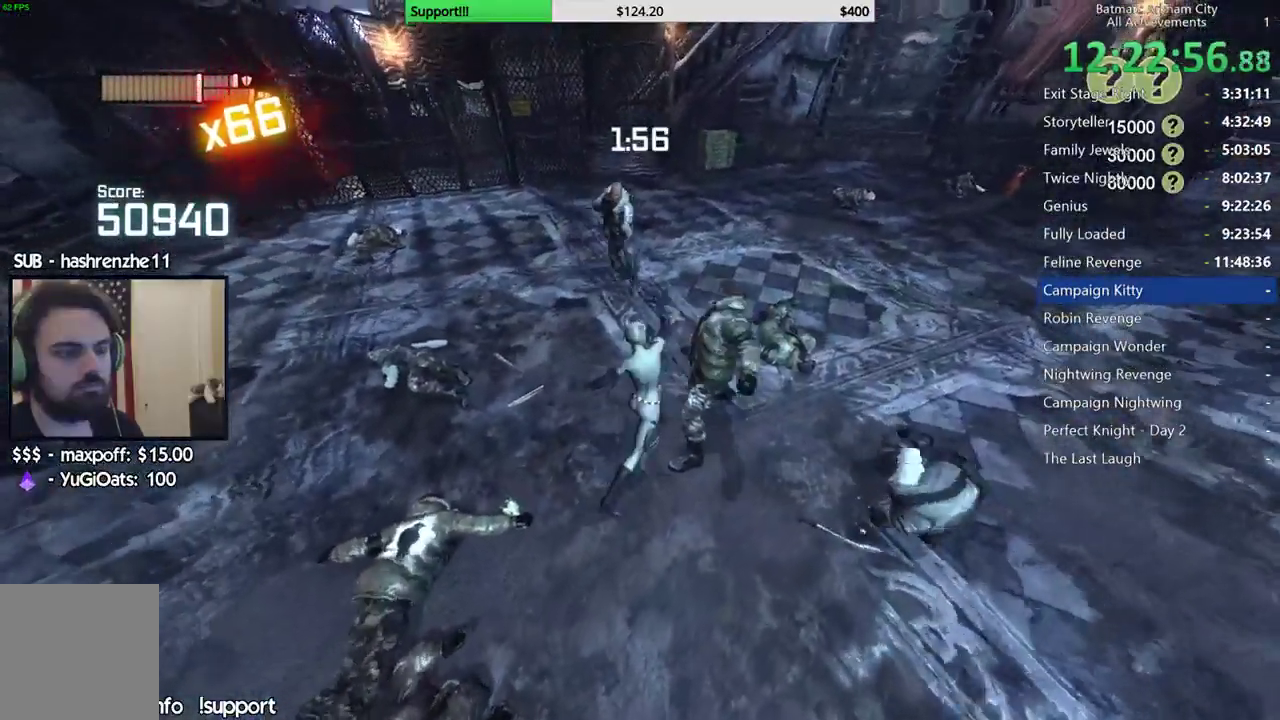
{"dt_ms": 500, "buttons": [], "left_stick": "center", "right_stick": "right", "button_events": []}
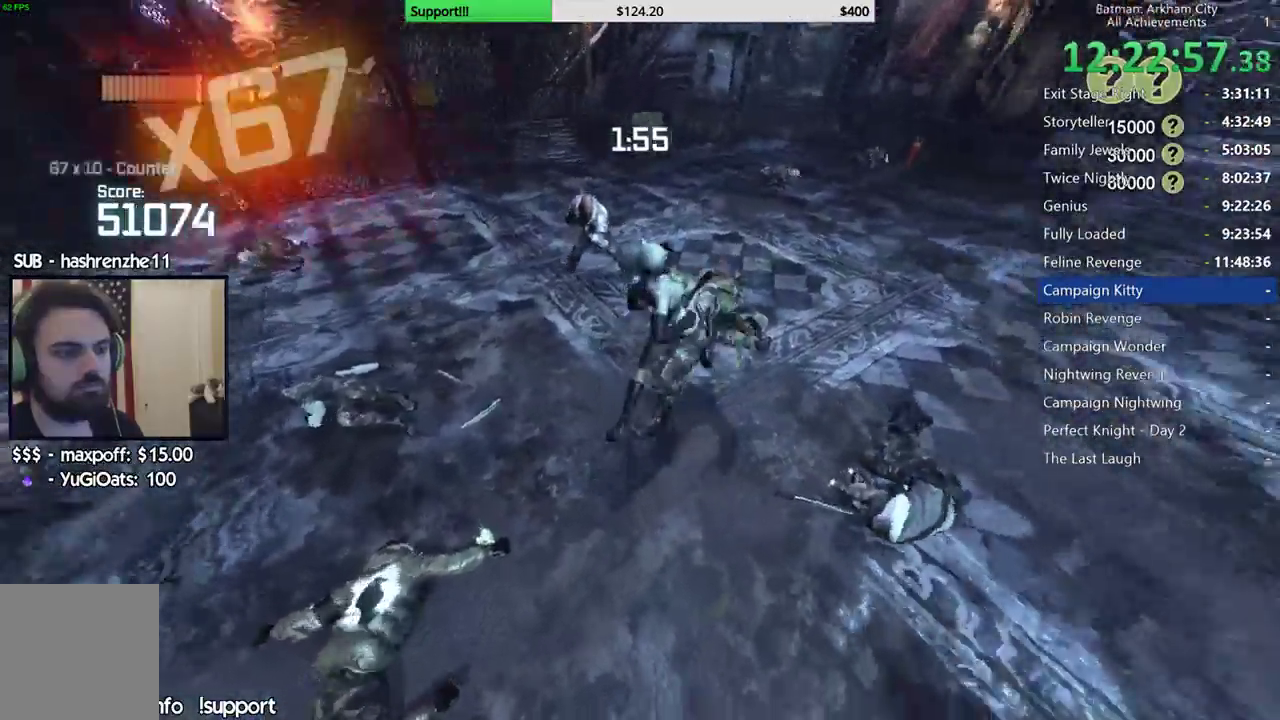
{"dt_ms": 500, "buttons": ["X", "L2"], "left_stick": "up-left", "right_stick": "center", "button_events": [[400, "L2", "down"], [433, "X", "down"]]}
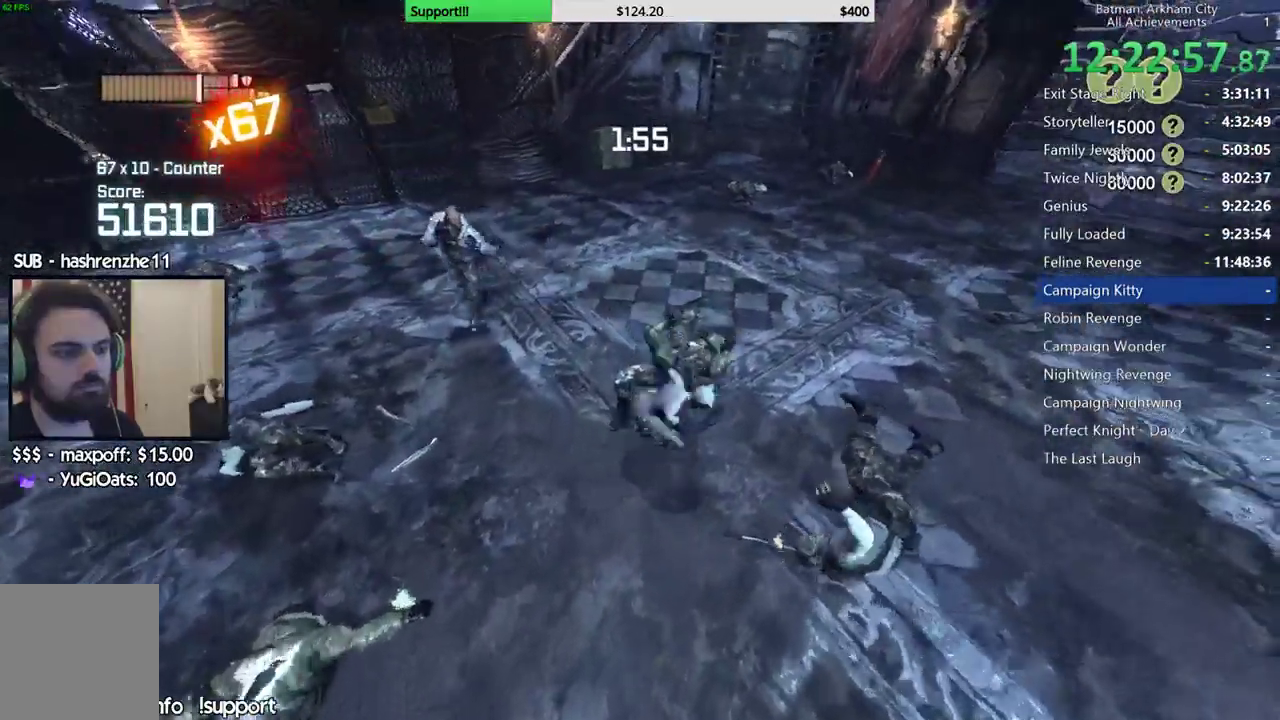
{"dt_ms": 500, "buttons": [], "left_stick": "center", "right_stick": "right", "button_events": [[33, "L2", "up"], [50, "X", "up"]]}
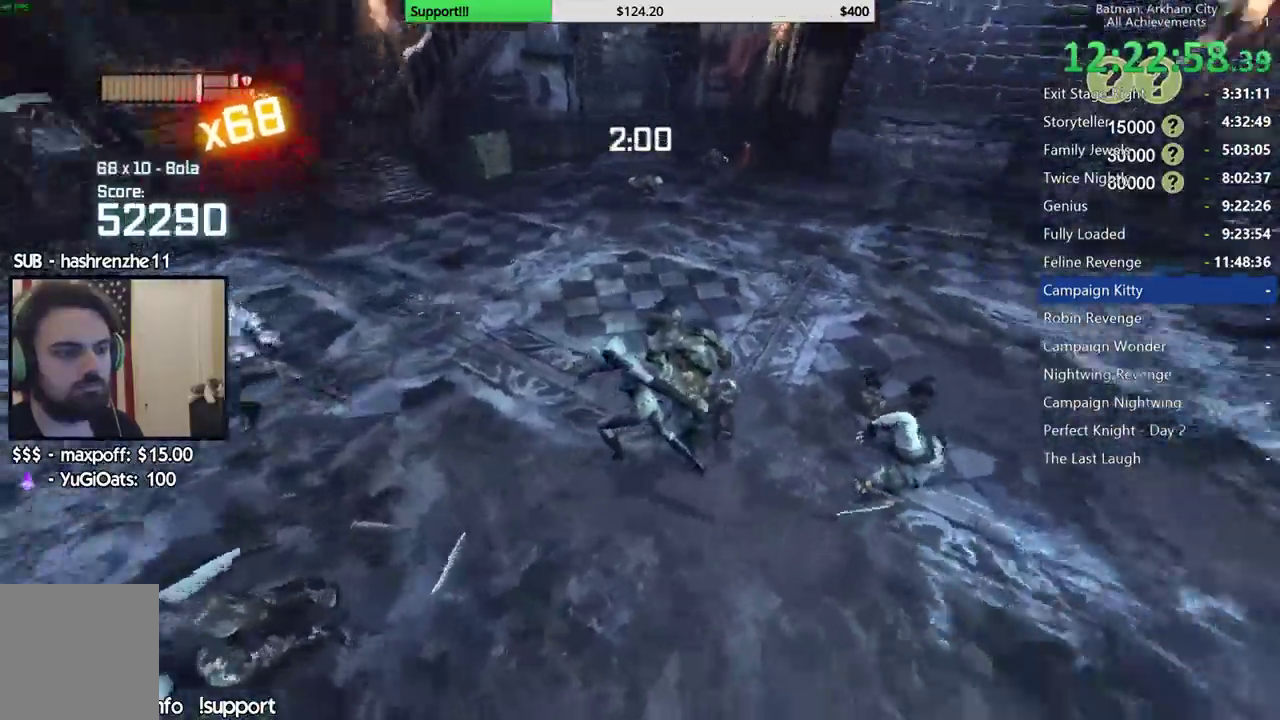
{"dt_ms": 500, "buttons": [], "left_stick": "up-right", "right_stick": "center", "button_events": [[333, "L2", "down"], [467, "L2", "up"]]}
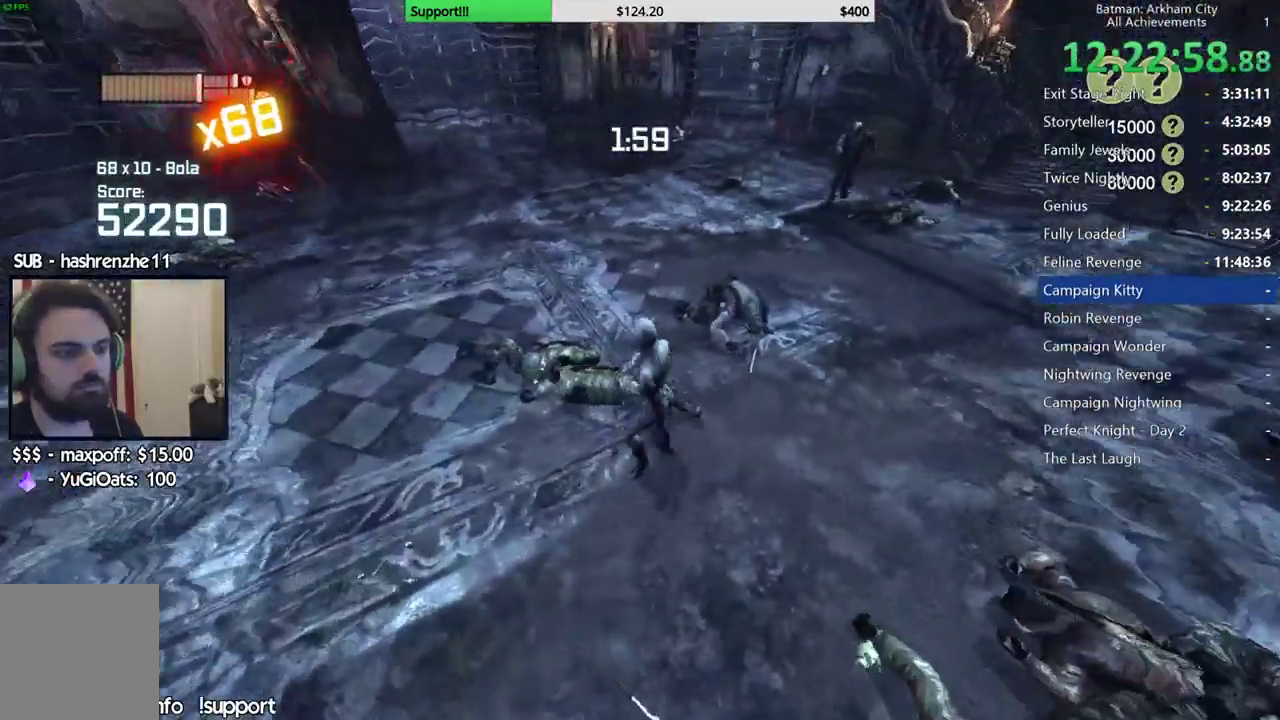
{"dt_ms": 500, "buttons": [], "left_stick": "up", "right_stick": "center", "button_events": []}
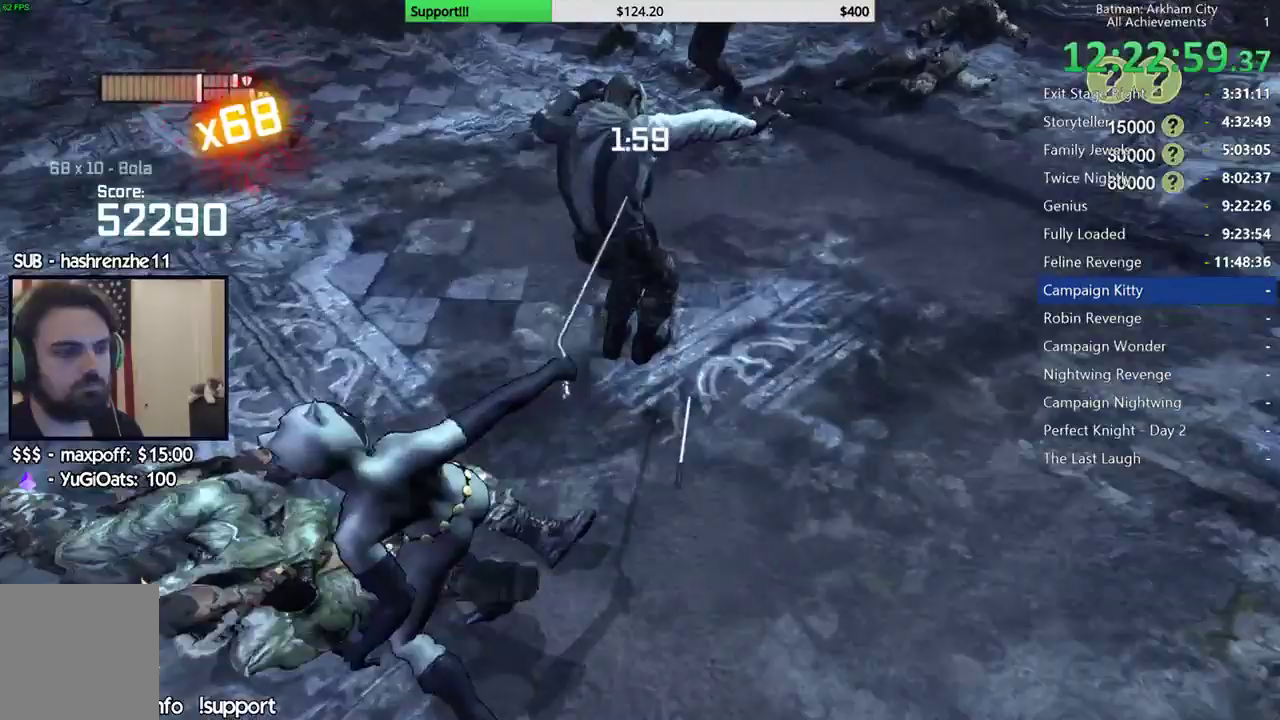
{"dt_ms": 1000, "buttons": ["B"], "left_stick": "up", "right_stick": "center", "button_events": [[983, "B", "down"]]}
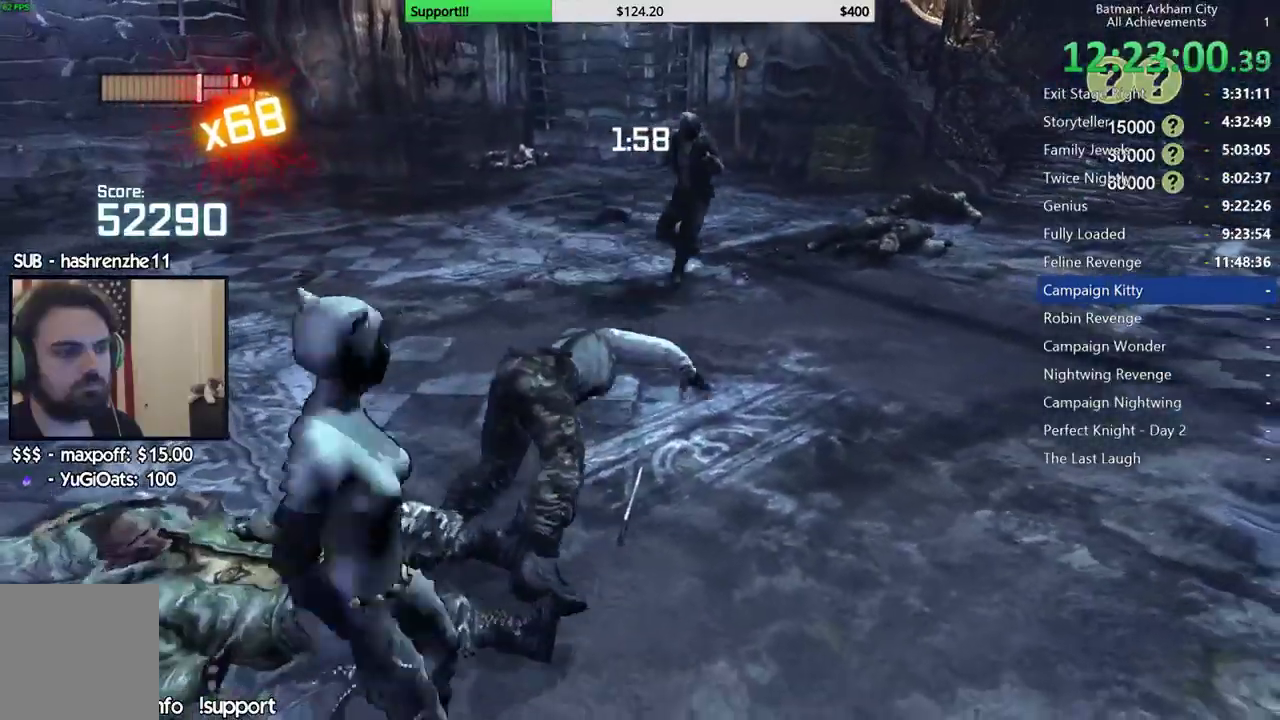
{"dt_ms": 500, "buttons": [], "left_stick": "up", "right_stick": "center", "button_events": [[133, "B", "up"]]}
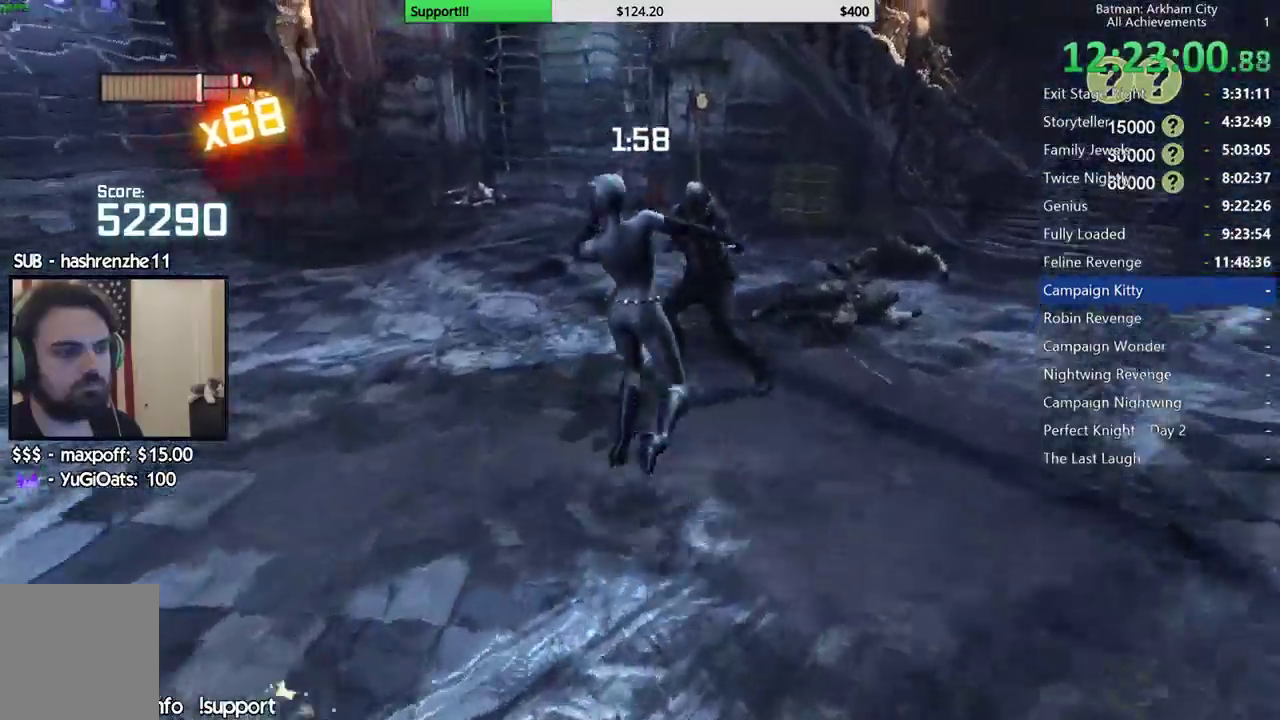
{"dt_ms": 500, "buttons": [], "left_stick": "up", "right_stick": "center", "button_events": [[117, "X", "down"], [200, "X", "up"], [267, "X", "down"], [333, "X", "up"], [400, "X", "down"], [500, "X", "up"]]}